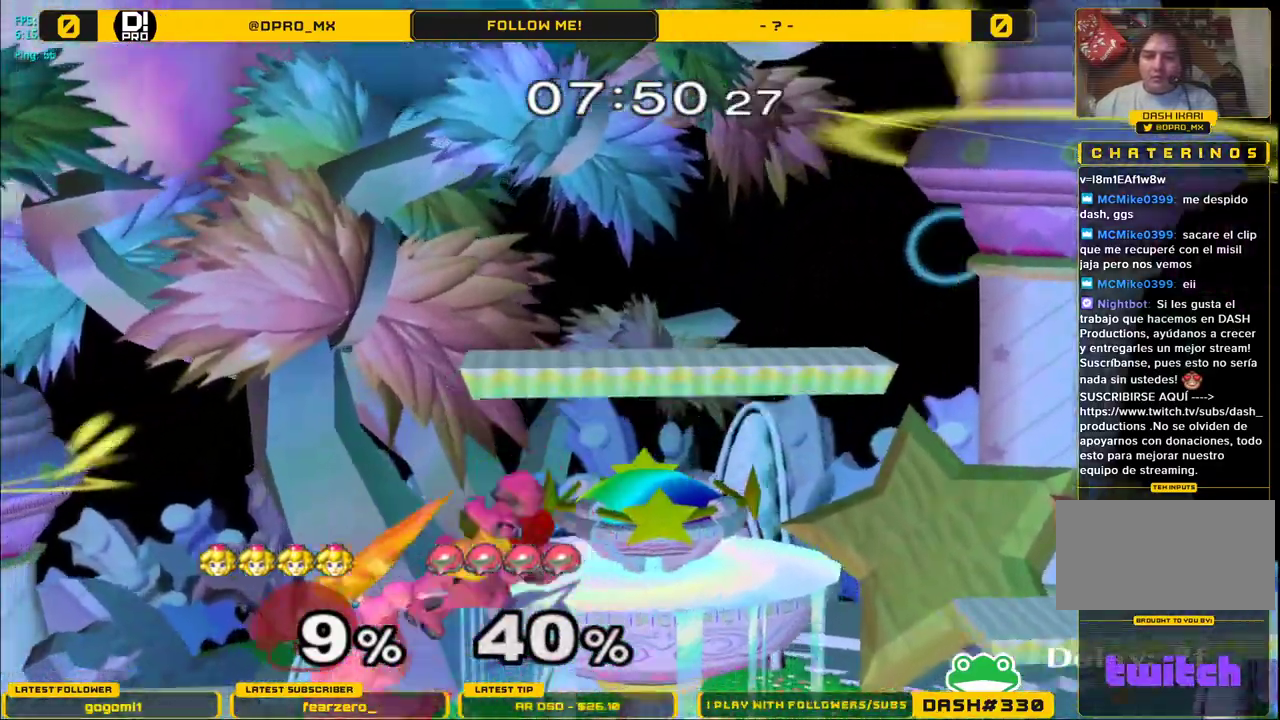
Gameplay with a controller (Nintendo layout); each line is a JSON object with the inputs held at the frame after it. "events" lists button and stick changes between this image and that frame as [ms after this image, input, new state], when the widget could be followed in between. Not read: L3 R3.
{"buttons": ["L1"], "left_stick": "center", "right_stick": "center", "events": [[200, "left_stick", "center"], [350, "L1", "down"]]}
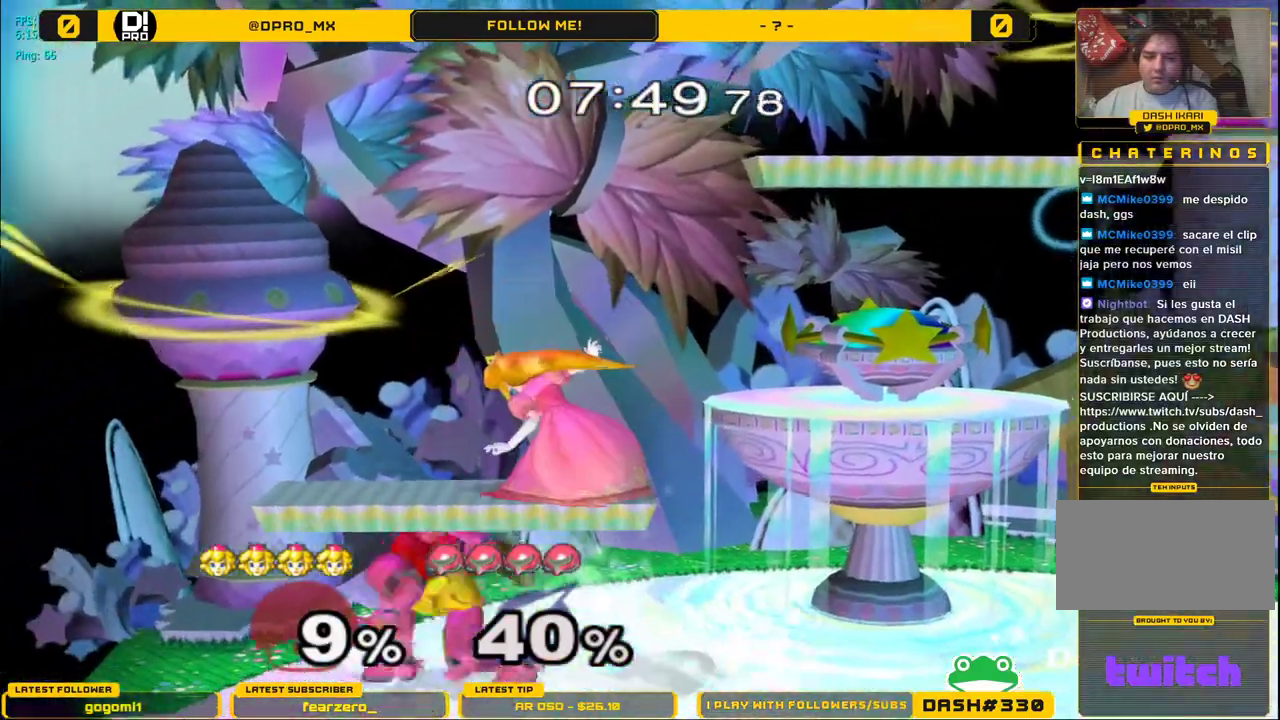
{"buttons": ["A", "Y"], "left_stick": "down", "right_stick": "center", "events": [[17, "Y", "down"], [150, "left_stick", "down"], [183, "L1", "up"], [233, "A", "down"]]}
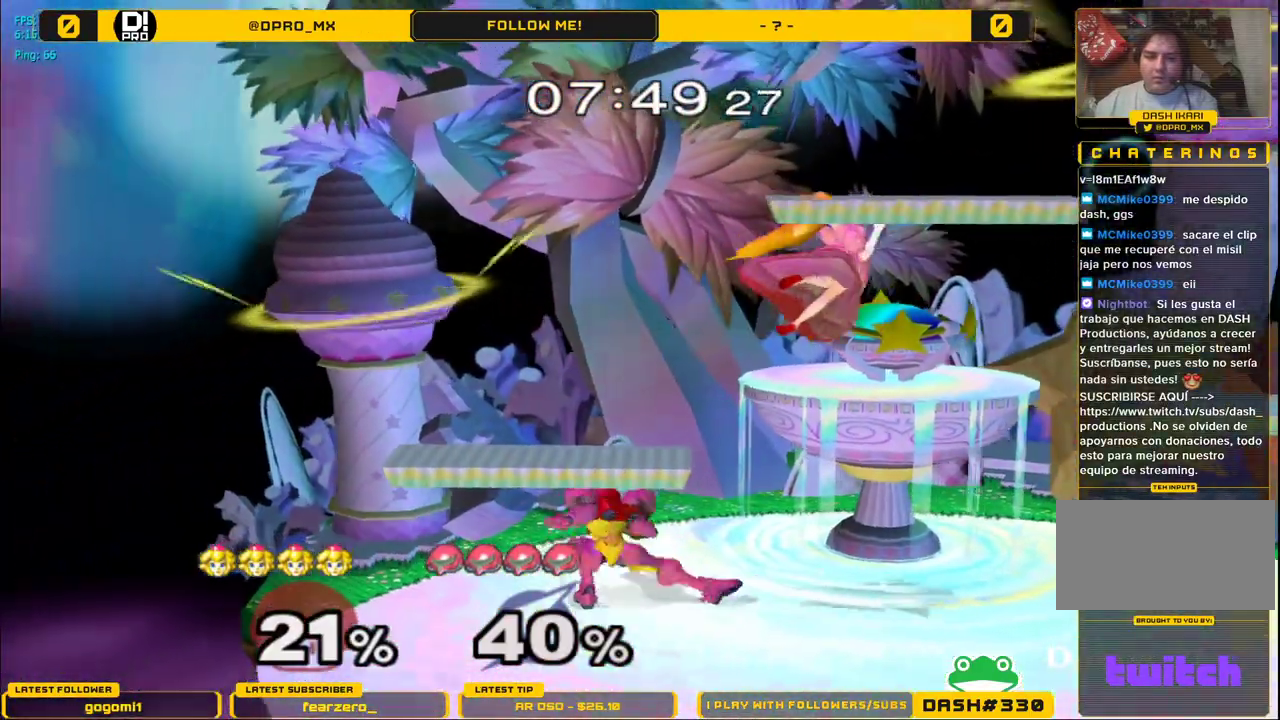
{"buttons": [], "left_stick": "down", "right_stick": "center", "events": [[33, "A", "up"], [83, "left_stick", "right"], [117, "Y", "up"], [483, "left_stick", "down"]]}
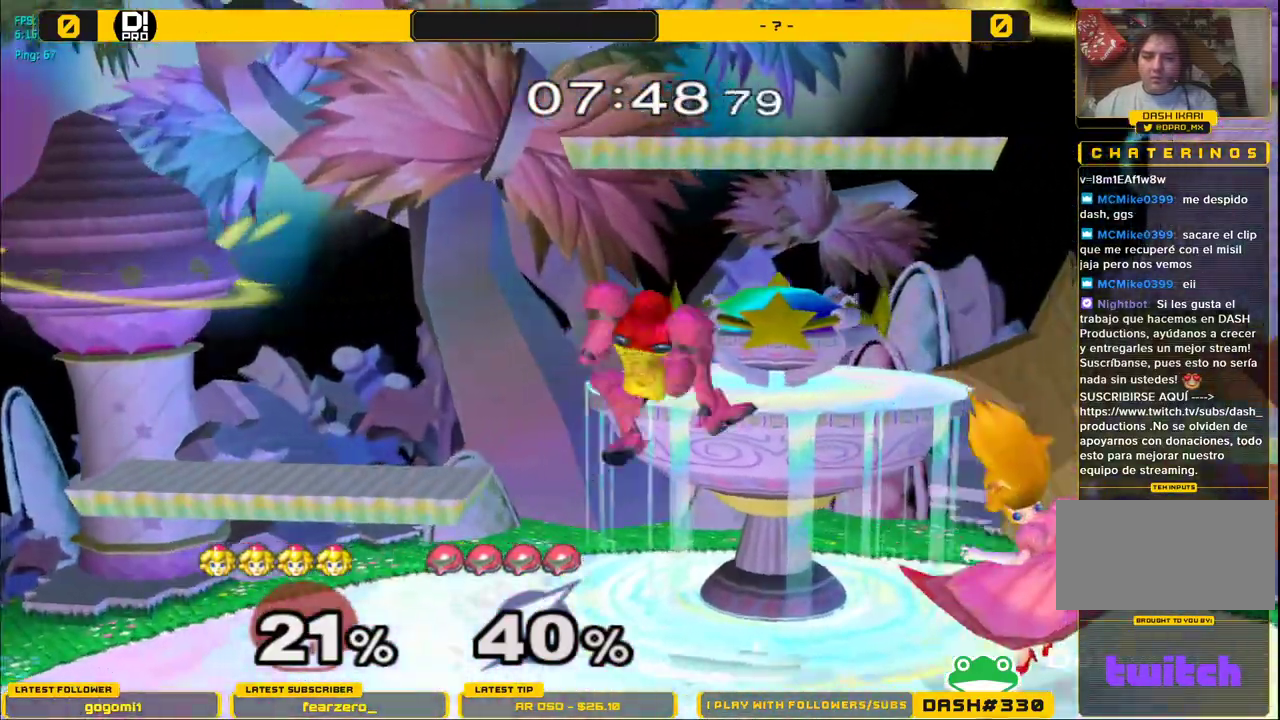
{"buttons": ["L1"], "left_stick": "center", "right_stick": "center", "events": [[167, "left_stick", "center"], [233, "L1", "down"]]}
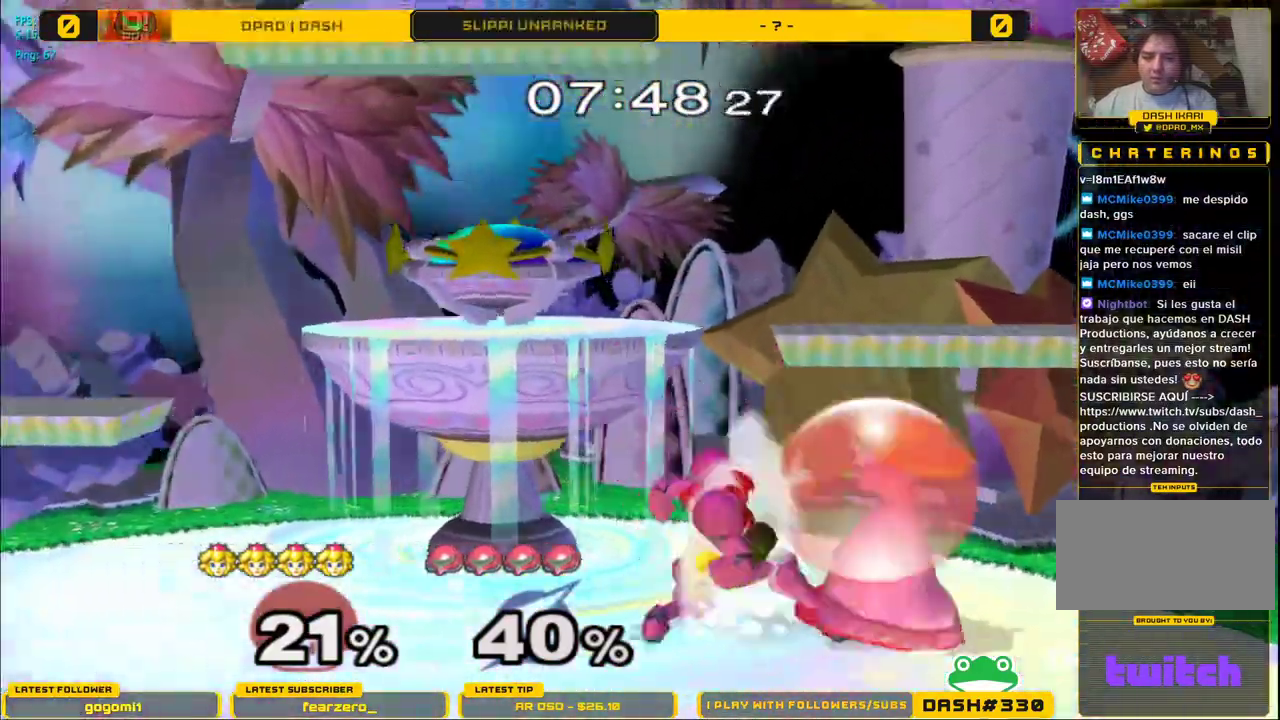
{"buttons": [], "left_stick": "center", "right_stick": "center", "events": [[17, "left_stick", "down-left"], [33, "Y", "down"], [100, "L1", "up"], [100, "left_stick", "center"], [150, "A", "down"], [167, "Y", "up"], [233, "A", "up"]]}
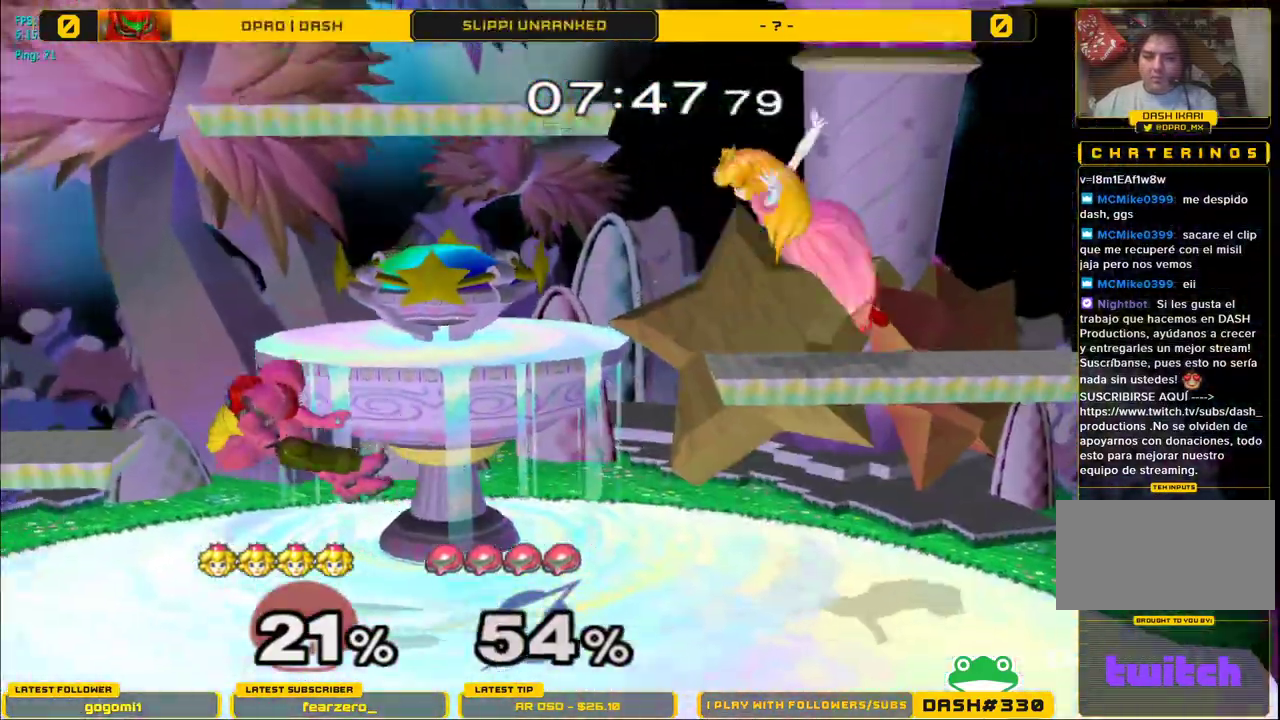
{"buttons": [], "left_stick": "down", "right_stick": "center", "events": [[50, "left_stick", "left"], [417, "left_stick", "down"]]}
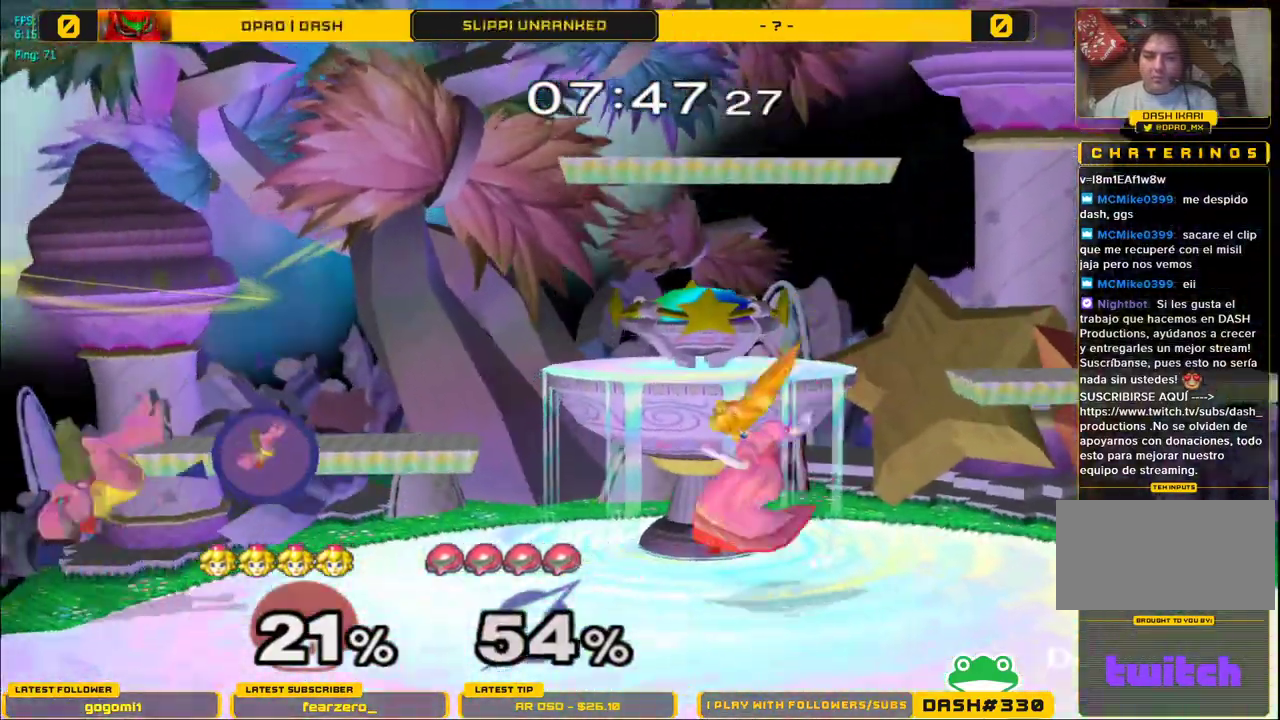
{"buttons": ["B"], "left_stick": "down", "right_stick": "center", "events": [[200, "B", "down"], [233, "B", "up"], [350, "B", "down"]]}
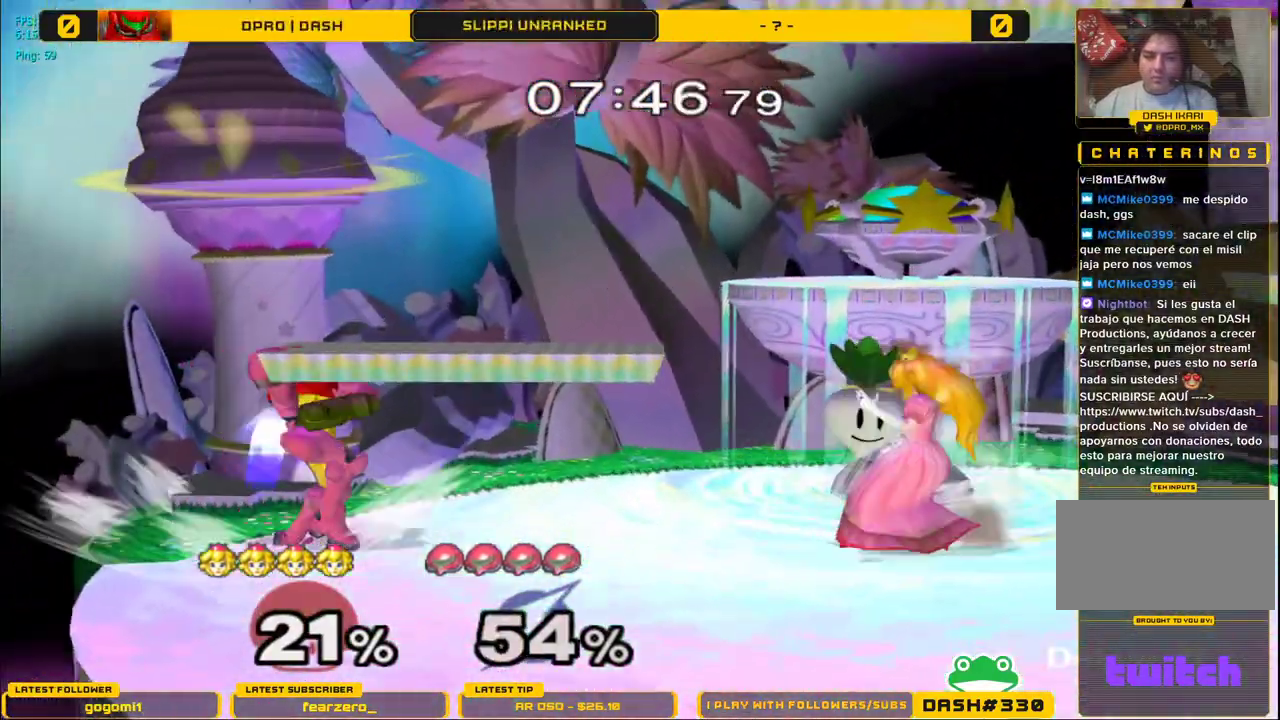
{"buttons": [], "left_stick": "right", "right_stick": "center", "events": [[17, "B", "up"], [117, "left_stick", "center"], [267, "left_stick", "right"]]}
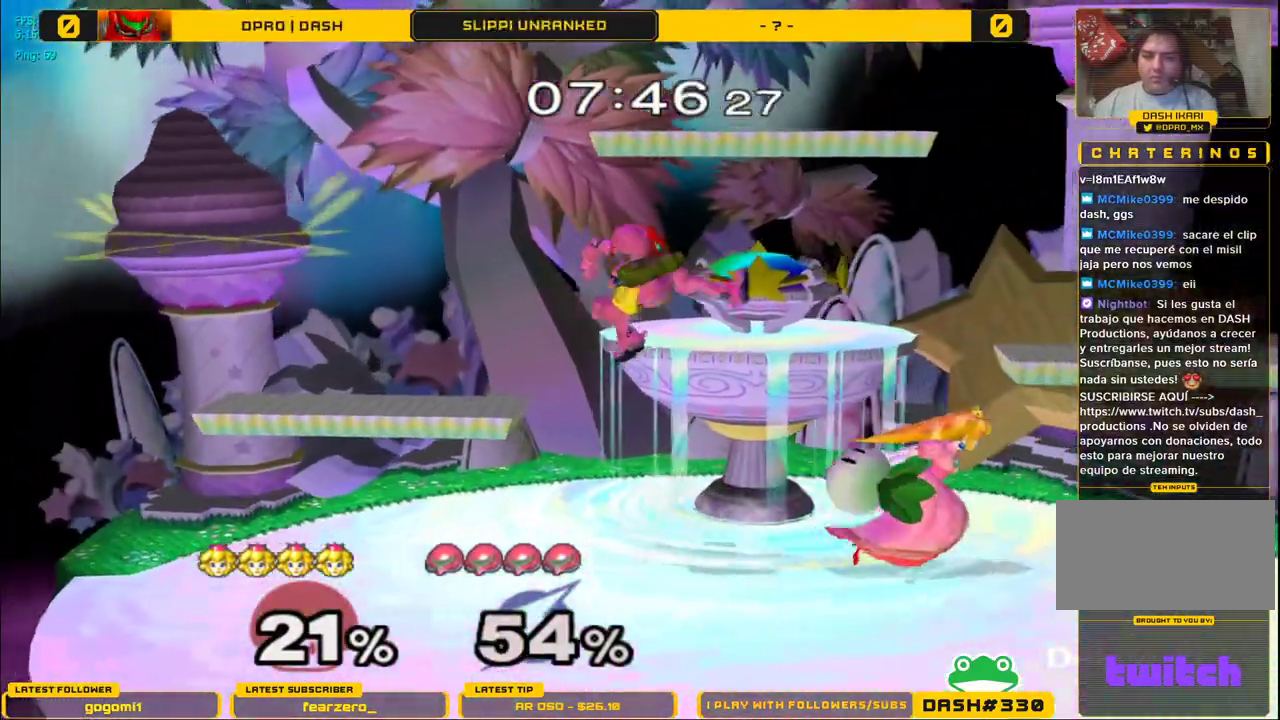
{"buttons": ["A"], "left_stick": "left", "right_stick": "center", "events": [[350, "Y", "down"], [400, "Y", "up"], [417, "left_stick", "left"], [483, "A", "down"]]}
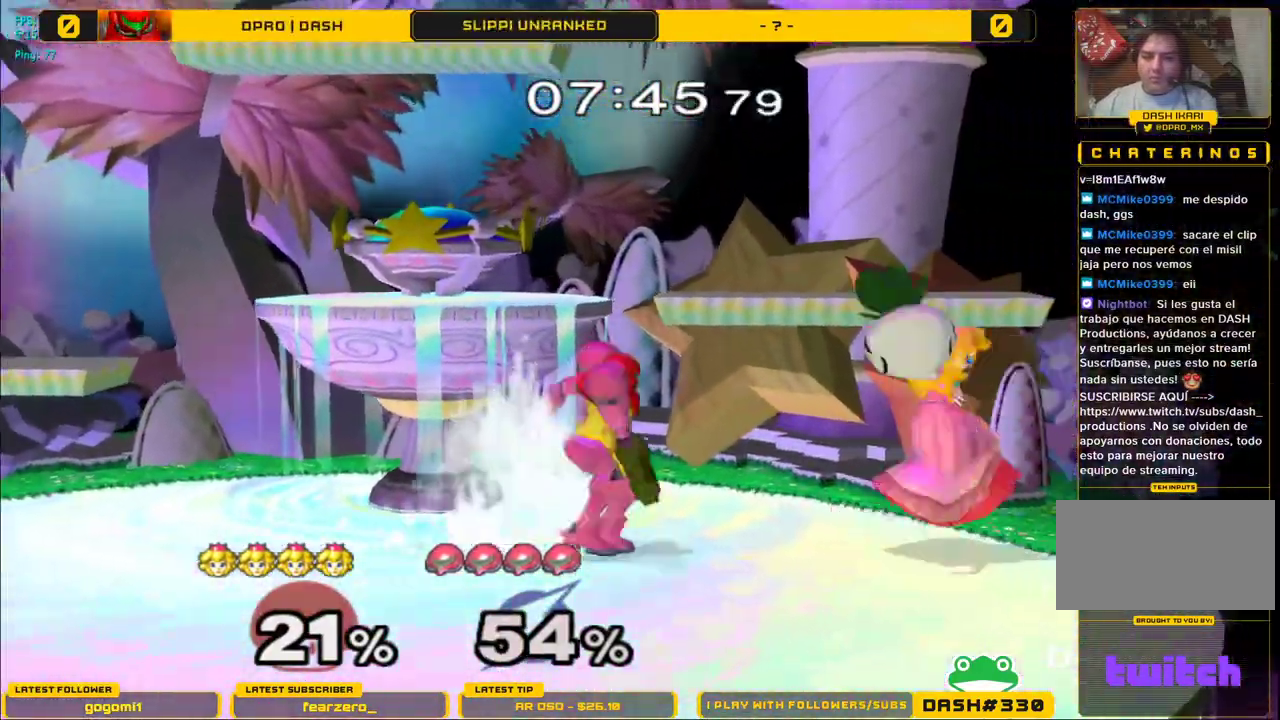
{"buttons": ["A", "Y"], "left_stick": "down", "right_stick": "center", "events": [[100, "A", "up"], [317, "left_stick", "down"], [350, "Y", "down"], [467, "A", "down"]]}
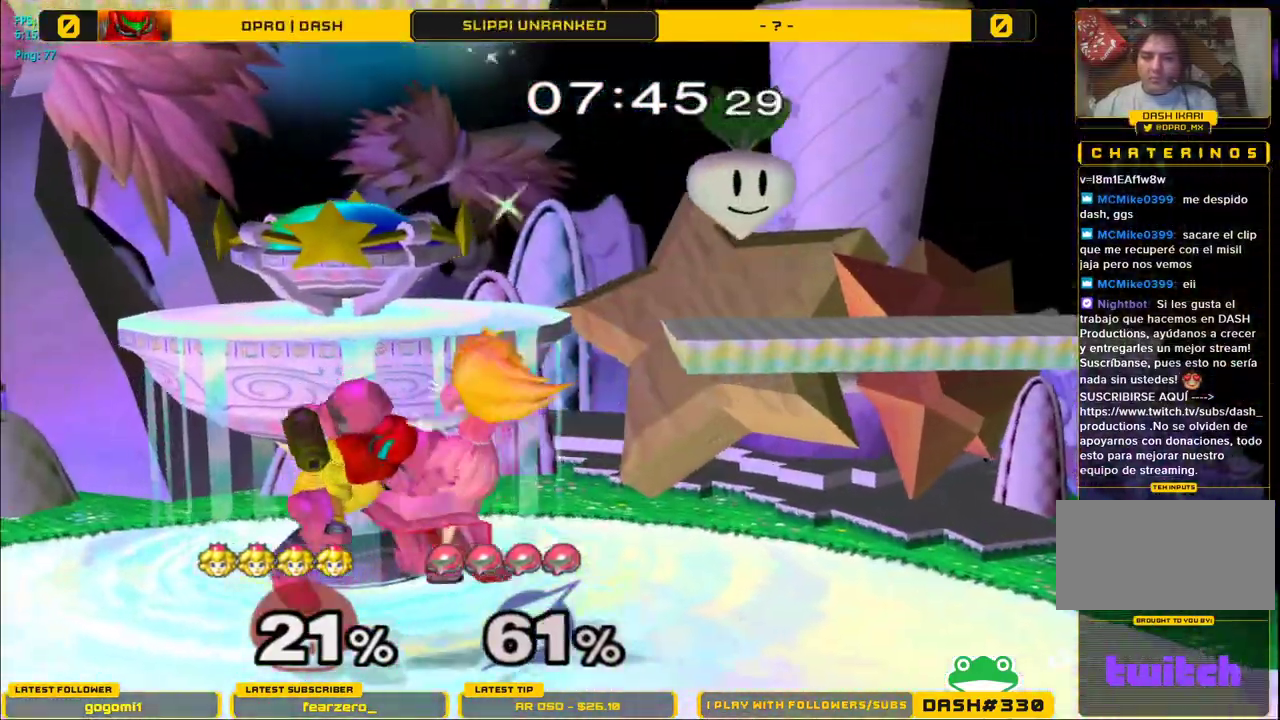
{"buttons": [], "left_stick": "down", "right_stick": "center", "events": [[50, "left_stick", "center"], [217, "A", "up"], [317, "Y", "up"], [383, "left_stick", "down"]]}
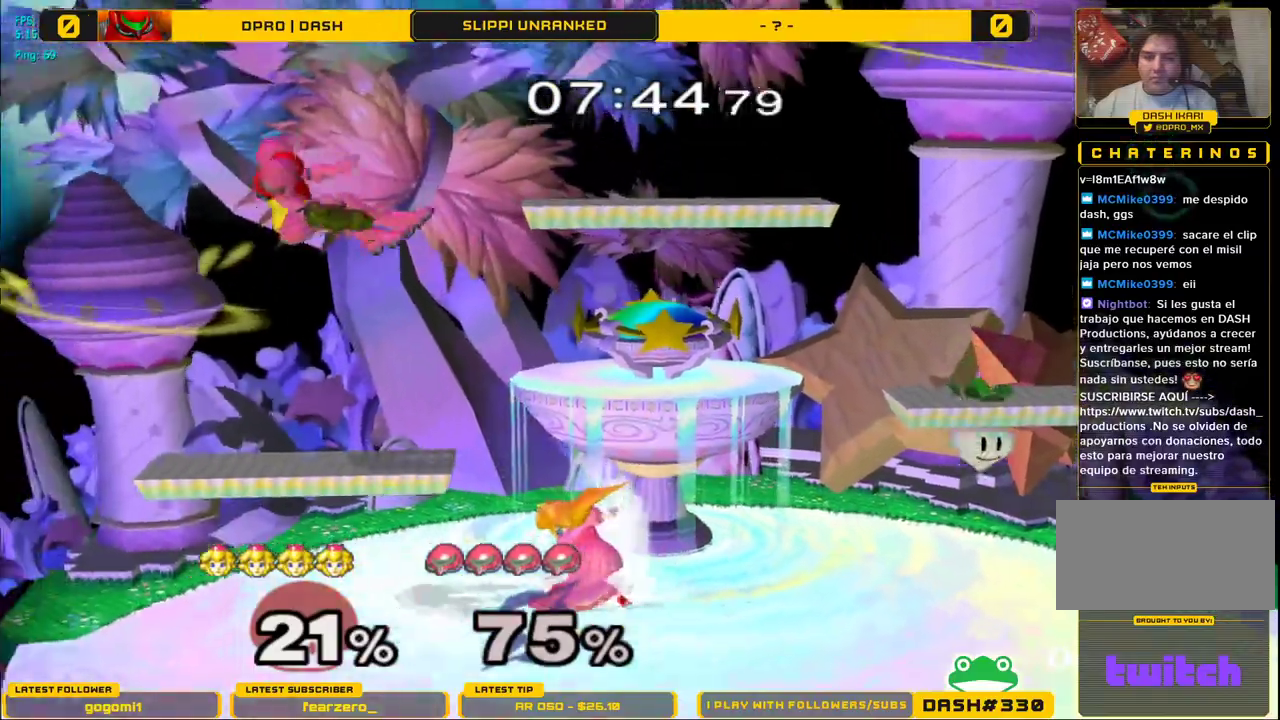
{"buttons": ["A", "Y"], "left_stick": "left", "right_stick": "center", "events": [[17, "left_stick", "center"], [83, "left_stick", "left"], [167, "Y", "down"], [333, "left_stick", "center"], [383, "A", "down"], [467, "left_stick", "left"]]}
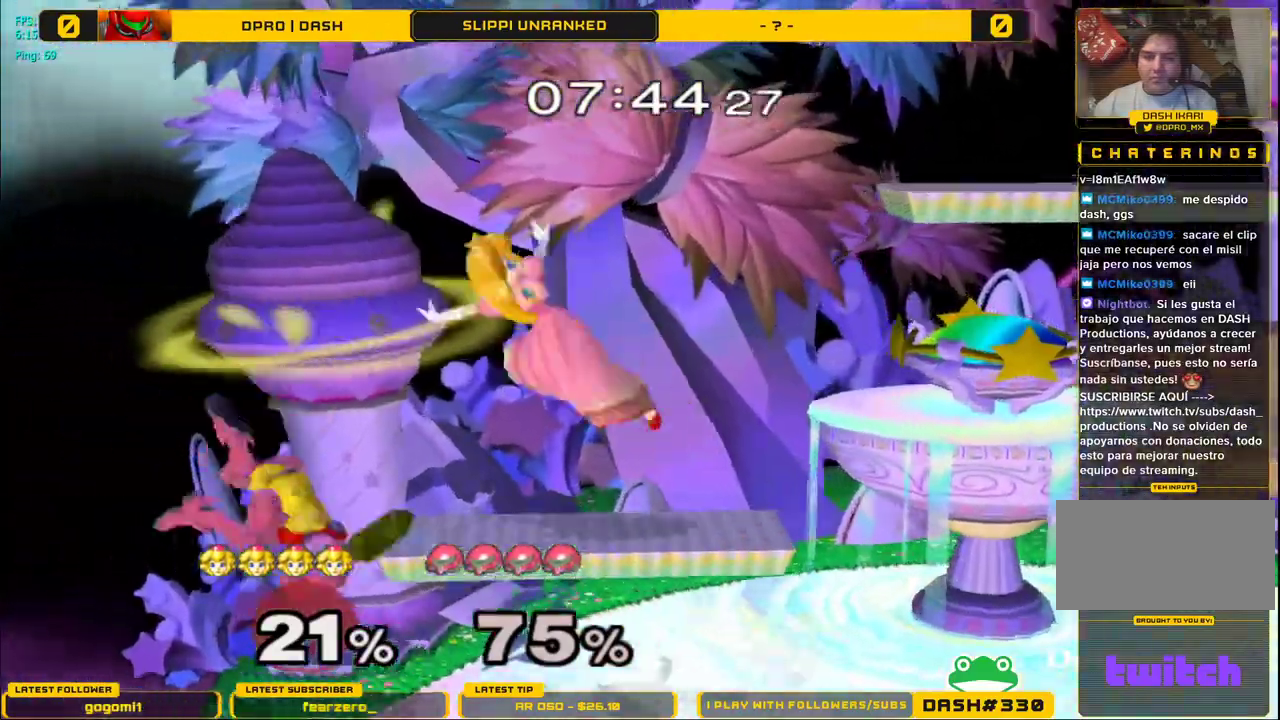
{"buttons": [], "left_stick": "left", "right_stick": "center", "events": [[33, "Y", "up"], [367, "A", "up"]]}
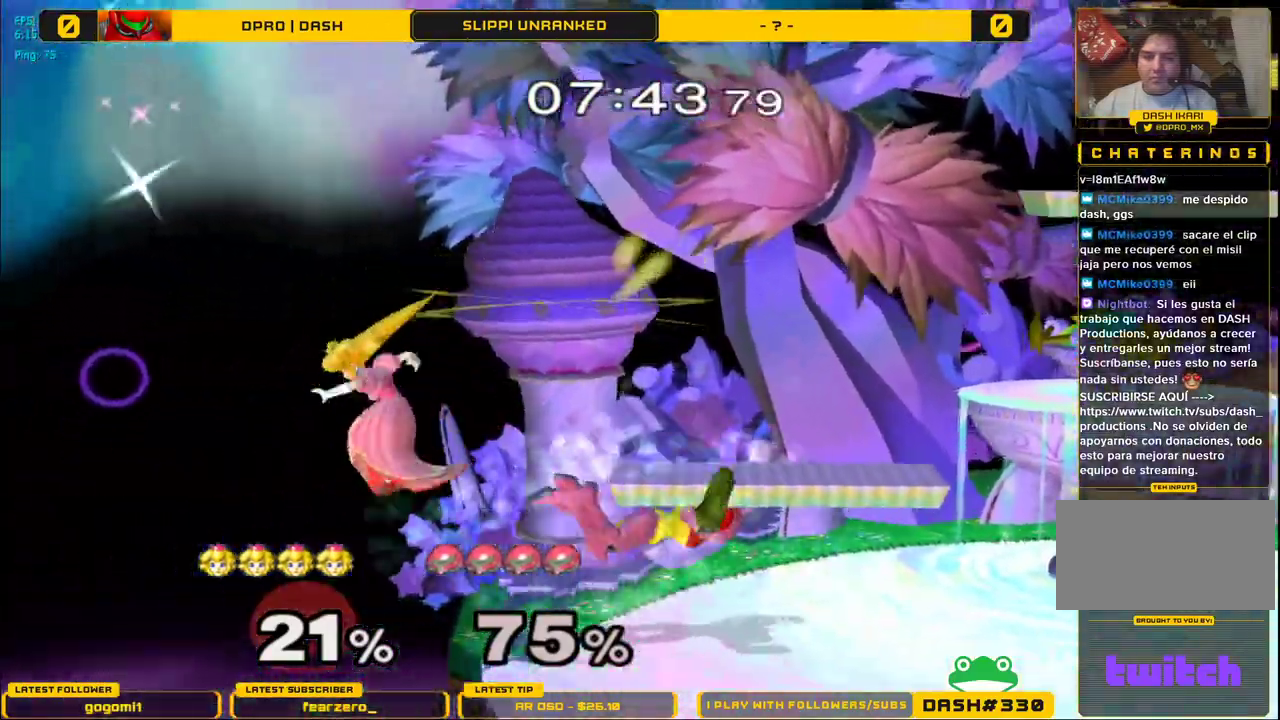
{"buttons": ["Y"], "left_stick": "right", "right_stick": "center", "events": [[17, "left_stick", "center"], [67, "left_stick", "right"], [167, "Y", "down"]]}
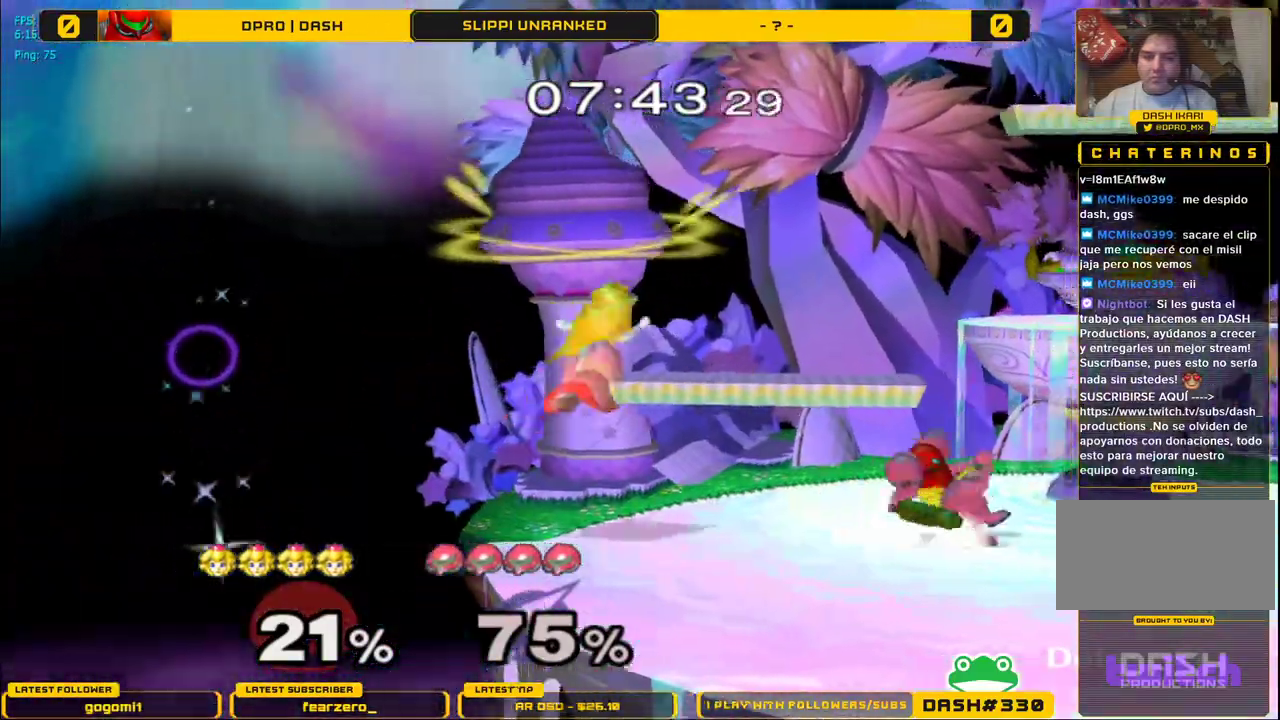
{"buttons": [], "left_stick": "down-right", "right_stick": "center", "events": [[233, "left_stick", "down"], [317, "left_stick", "right"], [333, "A", "down"], [367, "Y", "up"], [483, "A", "up"], [483, "left_stick", "down-right"]]}
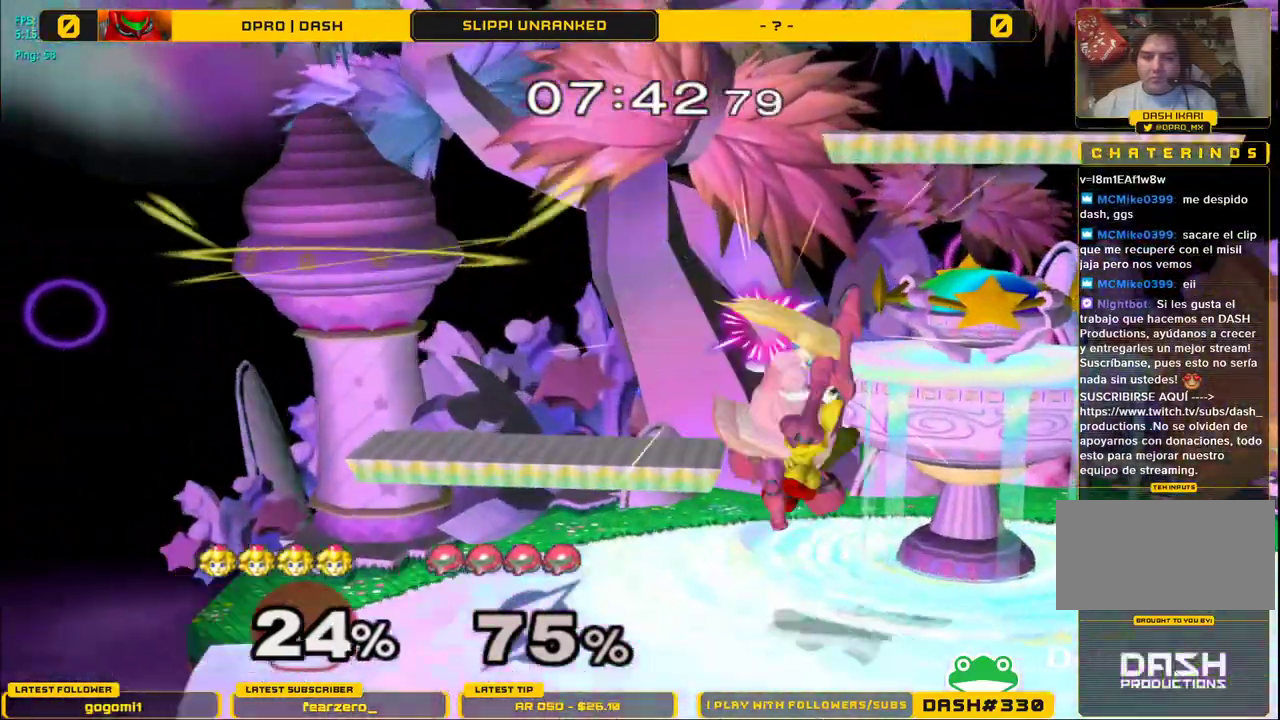
{"buttons": [], "left_stick": "right", "right_stick": "center", "events": [[17, "left_stick", "down"], [217, "left_stick", "center"], [367, "left_stick", "right"]]}
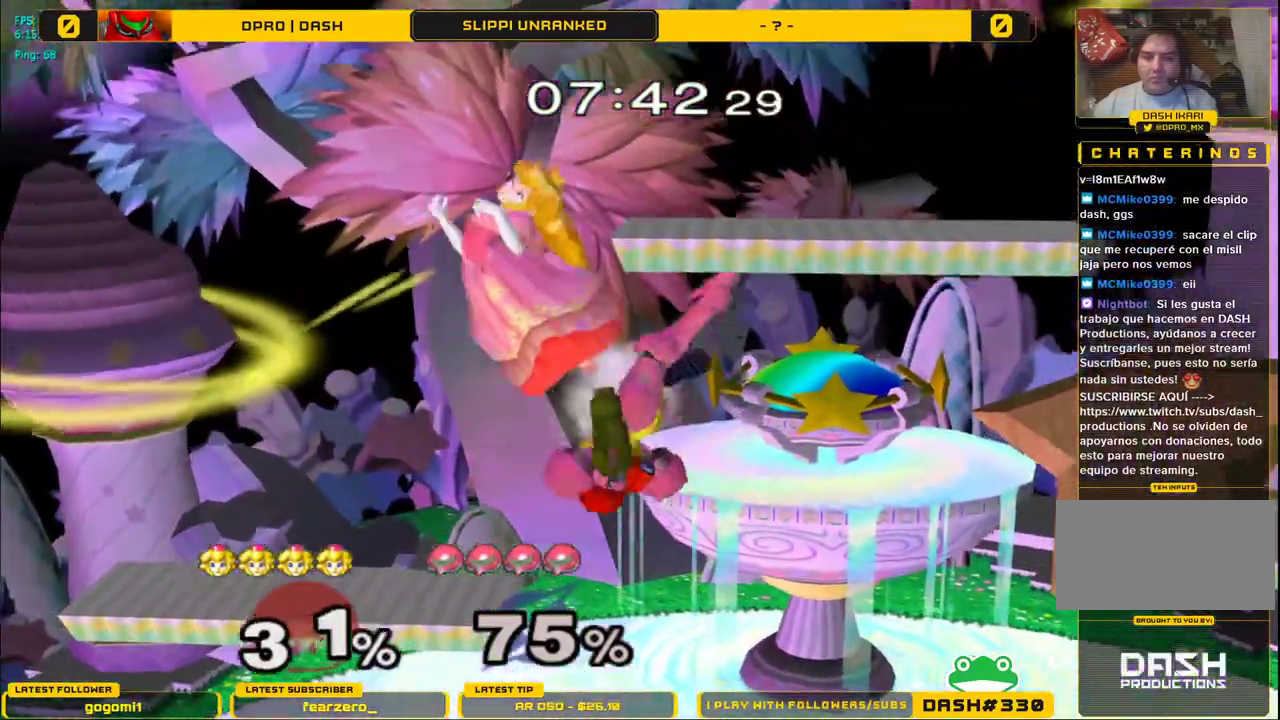
{"buttons": [], "left_stick": "down", "right_stick": "center", "events": [[333, "left_stick", "center"], [483, "left_stick", "down"]]}
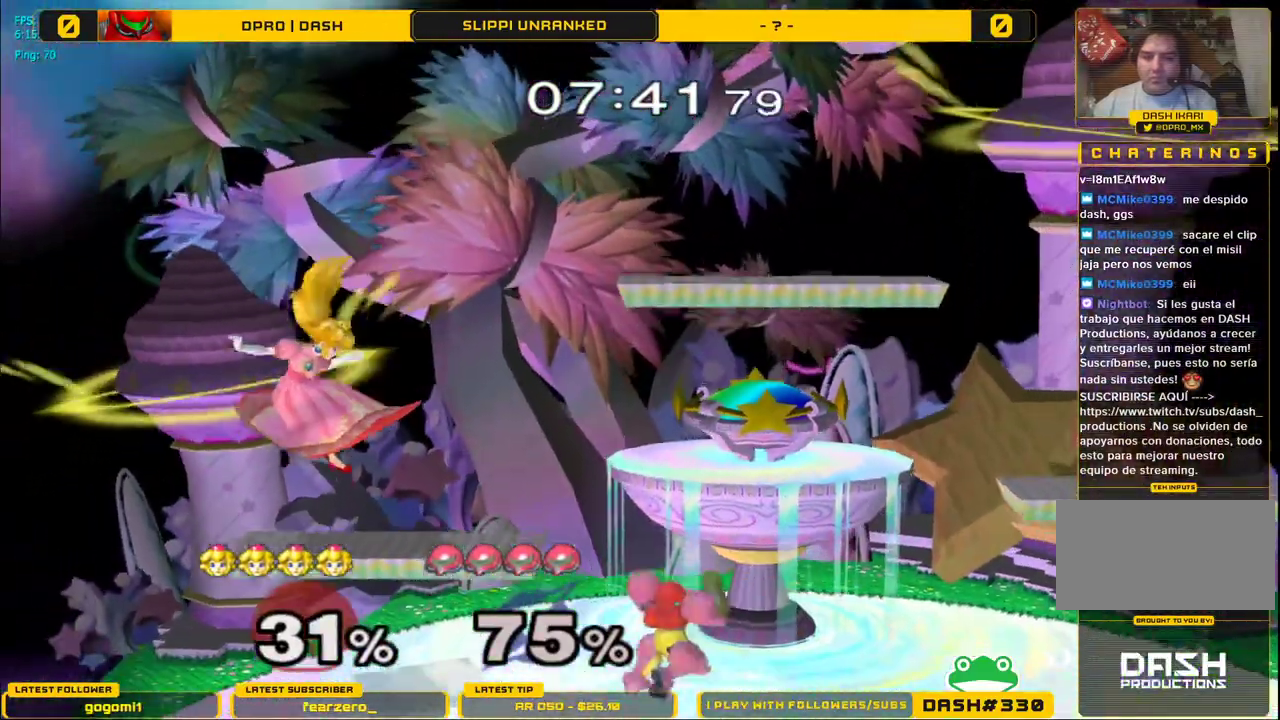
{"buttons": ["L1"], "left_stick": "center", "right_stick": "center", "events": [[333, "left_stick", "center"], [350, "L1", "down"]]}
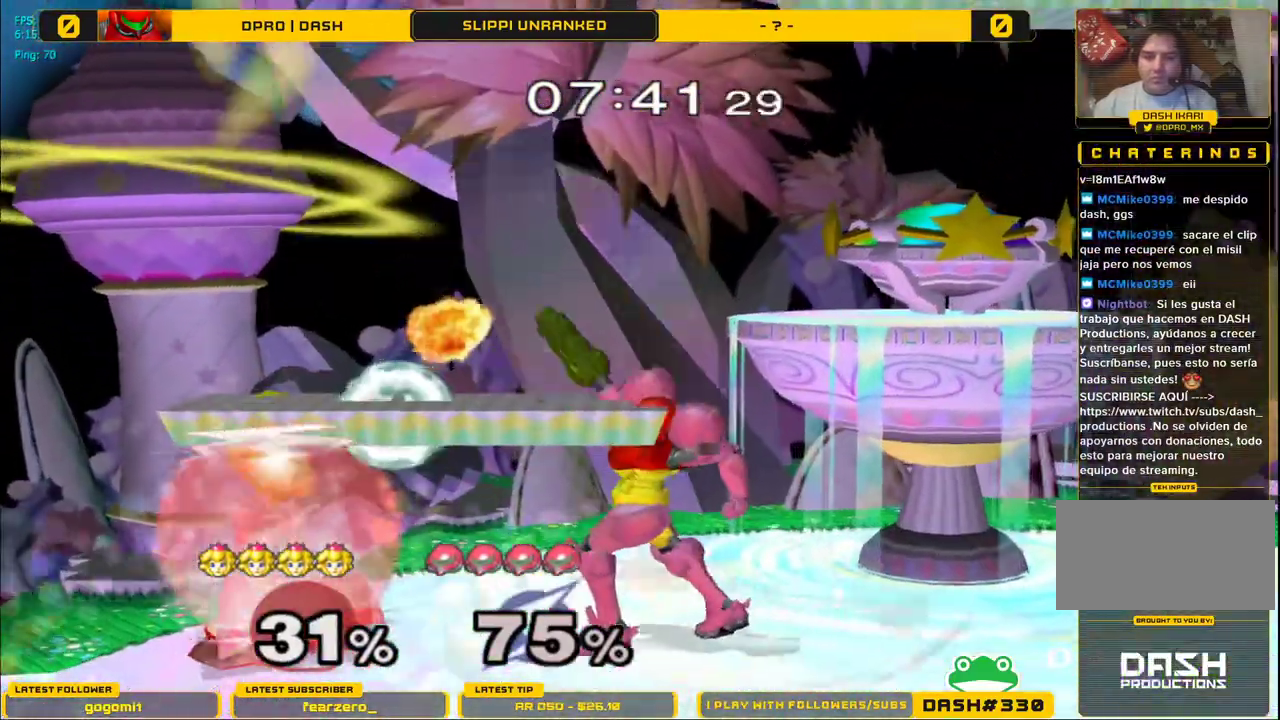
{"buttons": ["Y"], "left_stick": "down", "right_stick": "center", "events": [[283, "Y", "down"], [333, "left_stick", "up-right"], [400, "L1", "up"], [433, "left_stick", "down"]]}
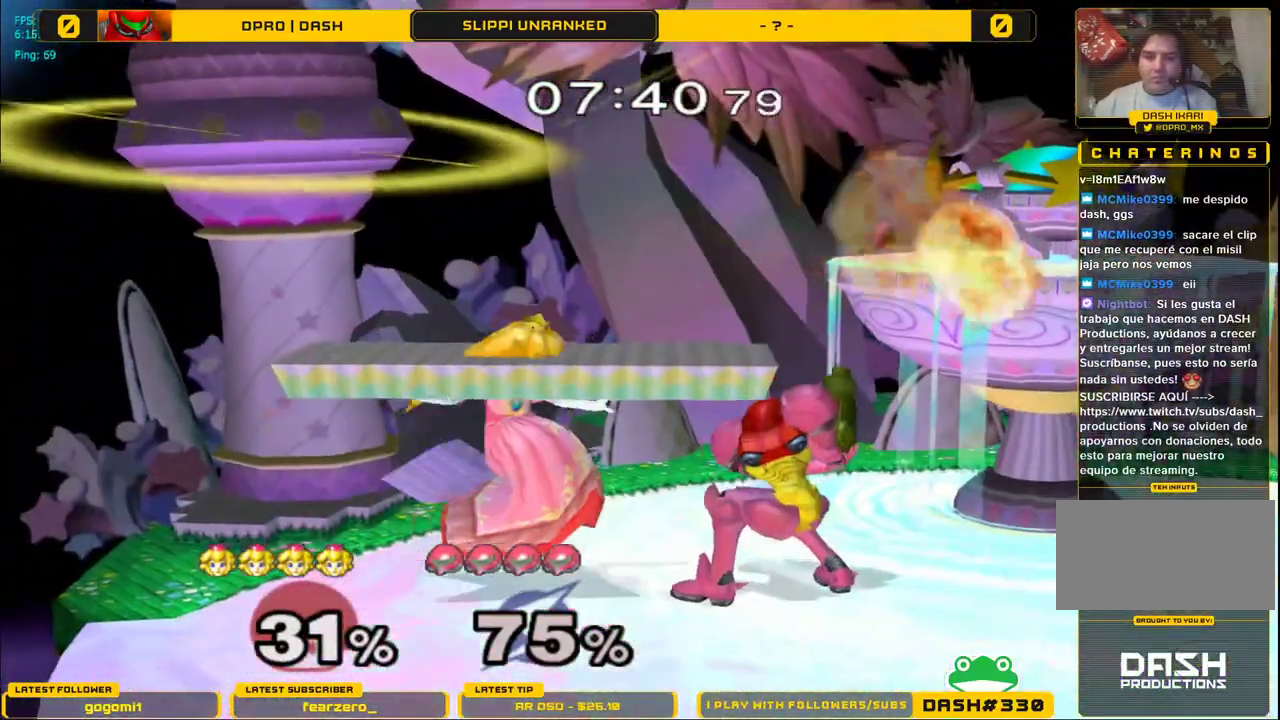
{"buttons": ["B"], "left_stick": "down", "right_stick": "center", "events": [[33, "left_stick", "center"], [67, "A", "down"], [100, "Y", "up"], [167, "A", "up"], [233, "left_stick", "down"], [400, "B", "down"]]}
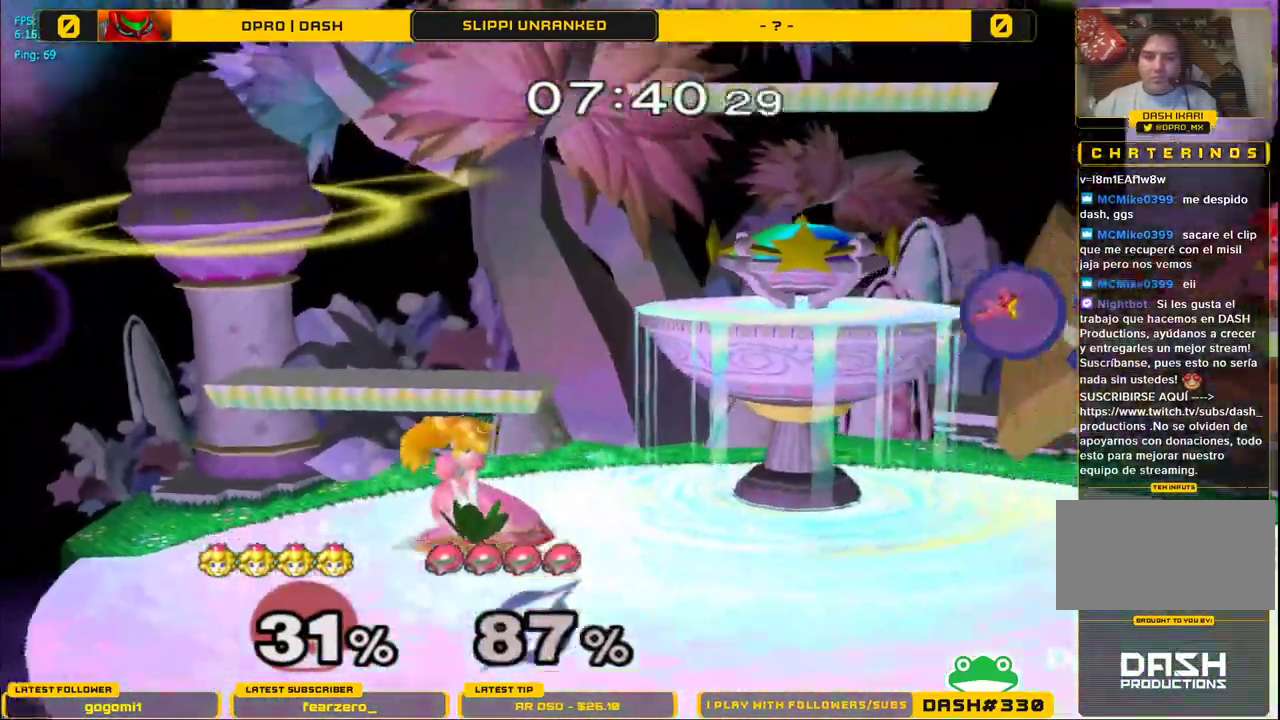
{"buttons": [], "left_stick": "right", "right_stick": "center", "events": [[50, "B", "up"], [250, "left_stick", "center"], [400, "left_stick", "right"]]}
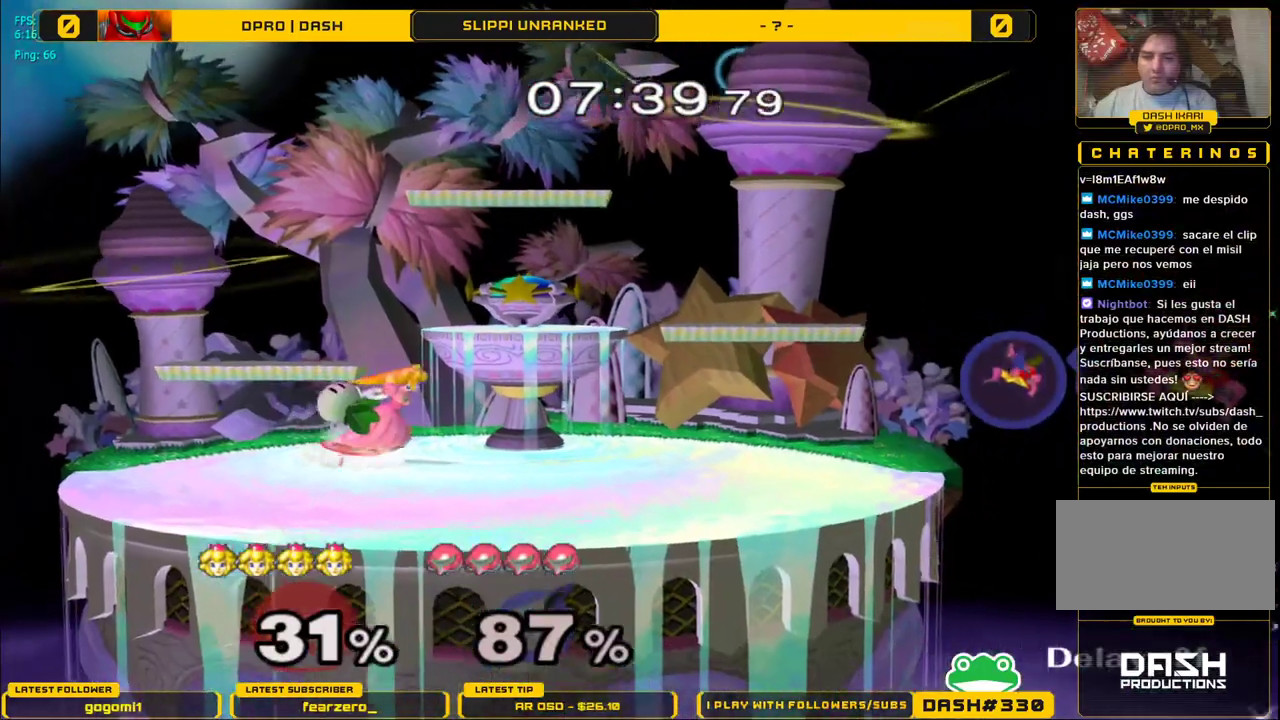
{"buttons": ["L1"], "left_stick": "center", "right_stick": "center", "events": [[367, "L1", "down"], [467, "left_stick", "center"]]}
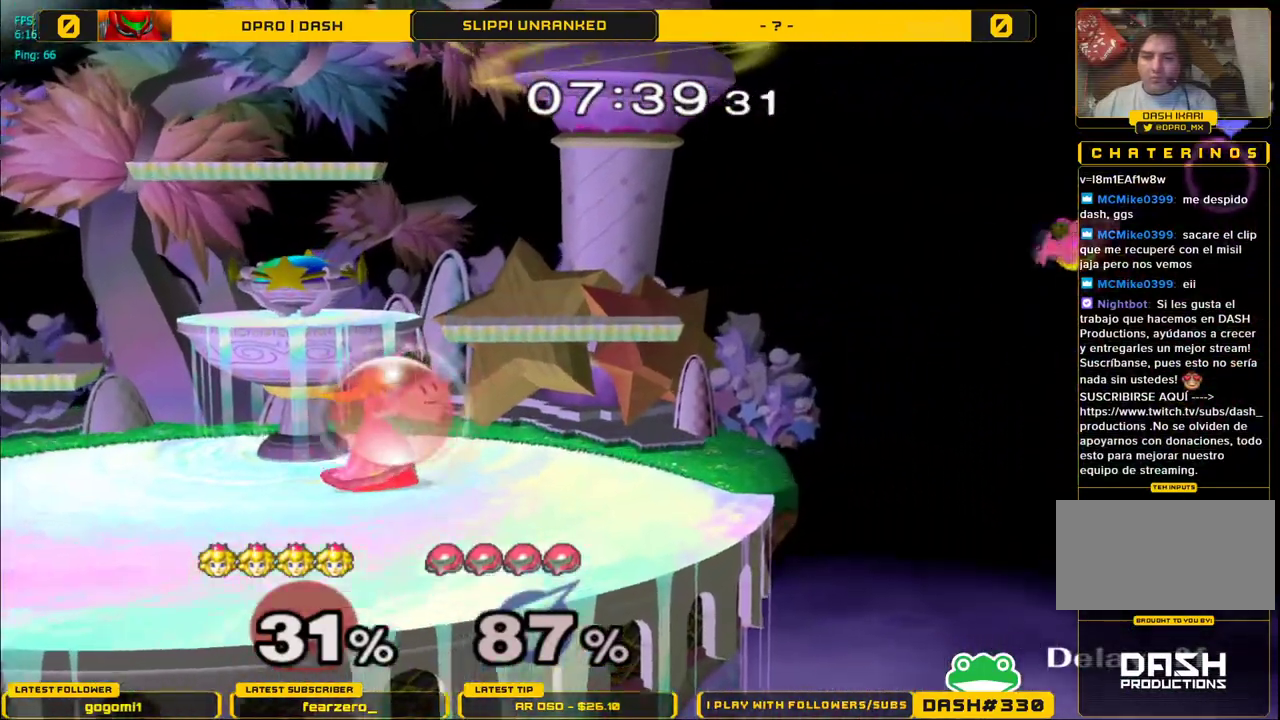
{"buttons": ["B"], "left_stick": "down", "right_stick": "center", "events": [[50, "left_stick", "right"], [100, "A", "down"], [250, "A", "up"], [267, "L1", "up"], [267, "left_stick", "center"], [400, "left_stick", "down"], [483, "B", "down"]]}
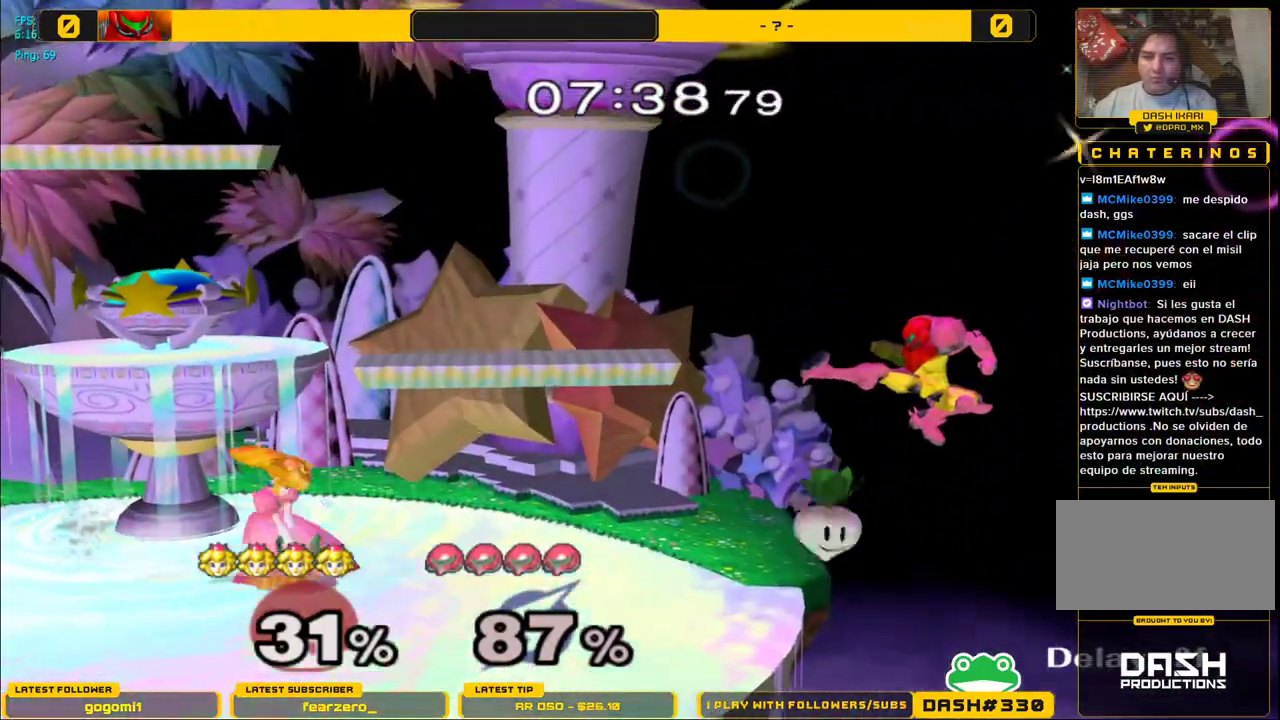
{"buttons": [], "left_stick": "center", "right_stick": "center", "events": [[50, "B", "up"], [117, "B", "down"], [200, "B", "up"], [300, "B", "down"], [417, "B", "up"], [500, "left_stick", "center"]]}
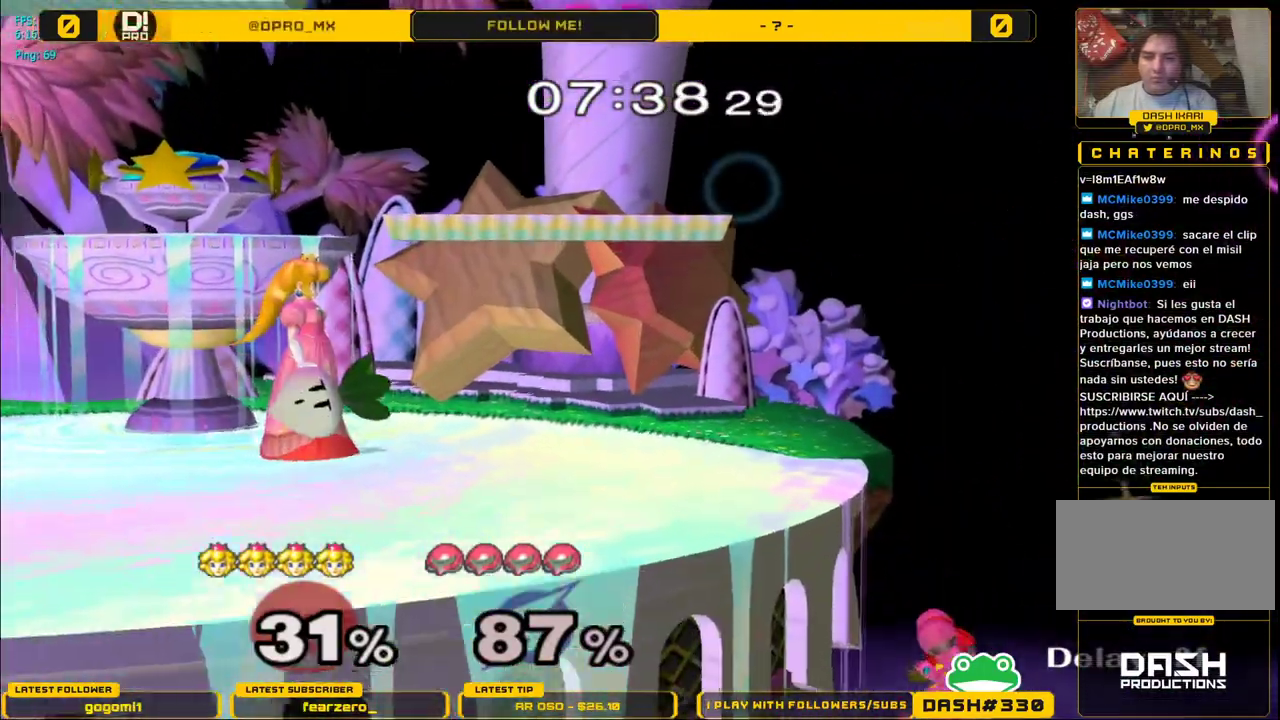
{"buttons": ["A", "L1"], "left_stick": "right", "right_stick": "center", "events": [[150, "left_stick", "right"], [233, "left_stick", "center"], [300, "L1", "down"], [483, "A", "down"], [483, "left_stick", "right"]]}
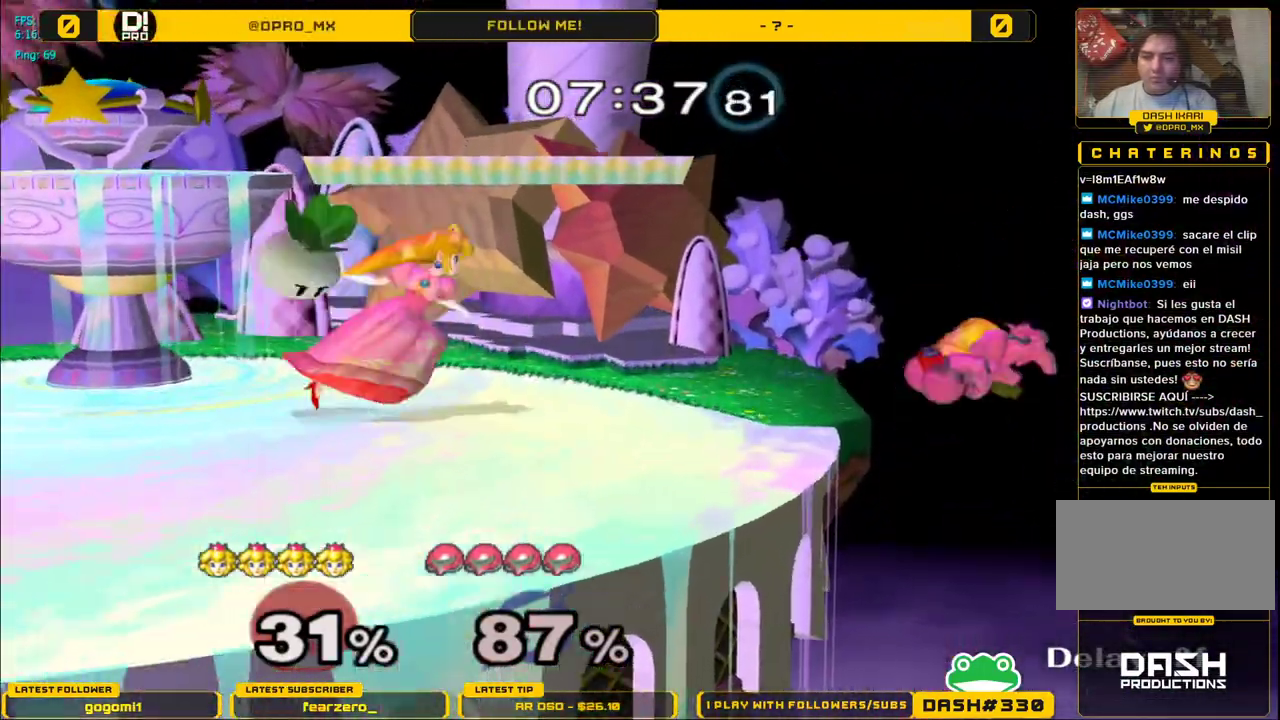
{"buttons": [], "left_stick": "center", "right_stick": "center", "events": [[67, "A", "up"], [167, "left_stick", "center"], [267, "L1", "up"]]}
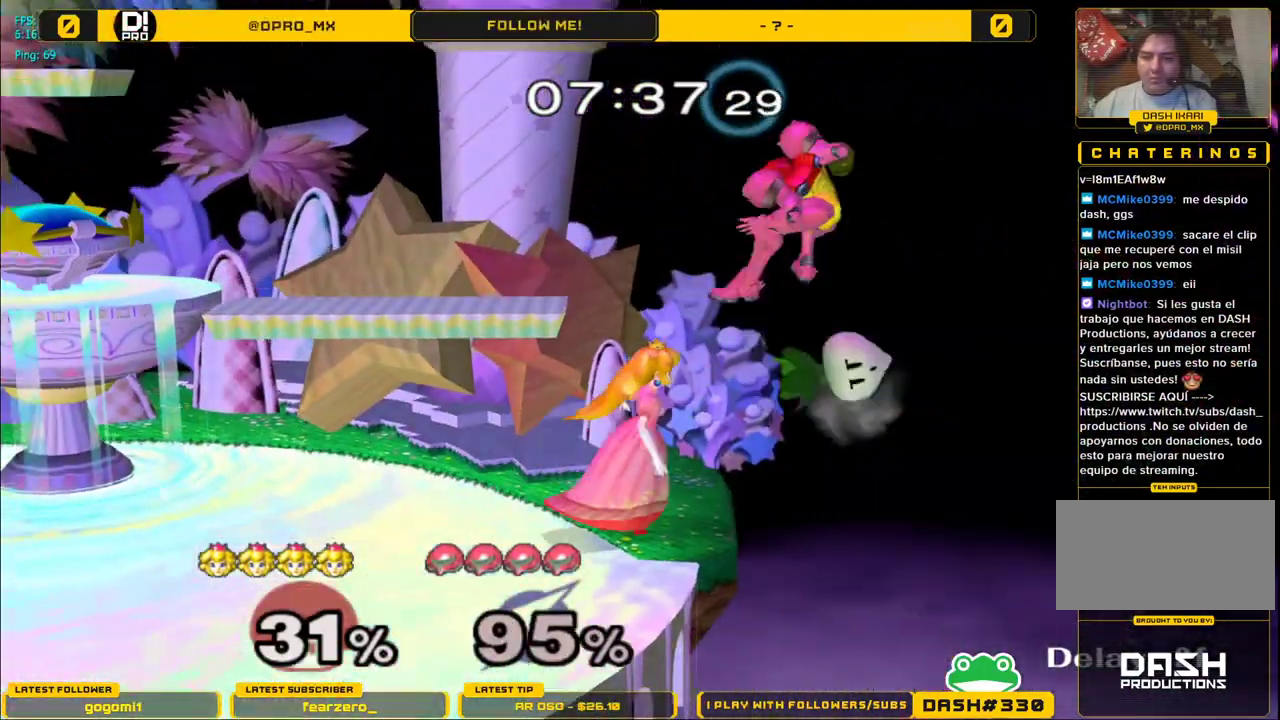
{"buttons": ["A", "Y"], "left_stick": "center", "right_stick": "center", "events": [[300, "Y", "down"], [300, "left_stick", "right"], [417, "left_stick", "down"], [500, "A", "down"], [500, "left_stick", "center"]]}
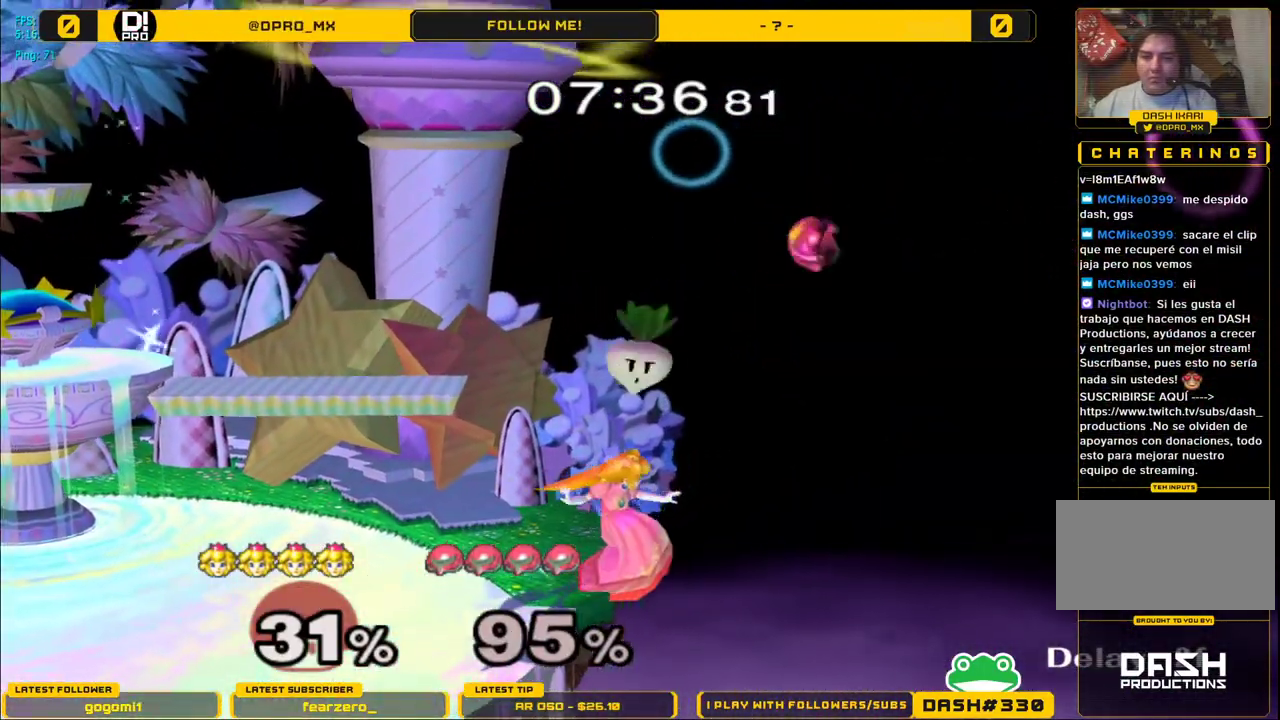
{"buttons": ["Y"], "left_stick": "left", "right_stick": "center", "events": [[117, "A", "up"], [200, "A", "down"], [233, "left_stick", "left"], [350, "A", "up"]]}
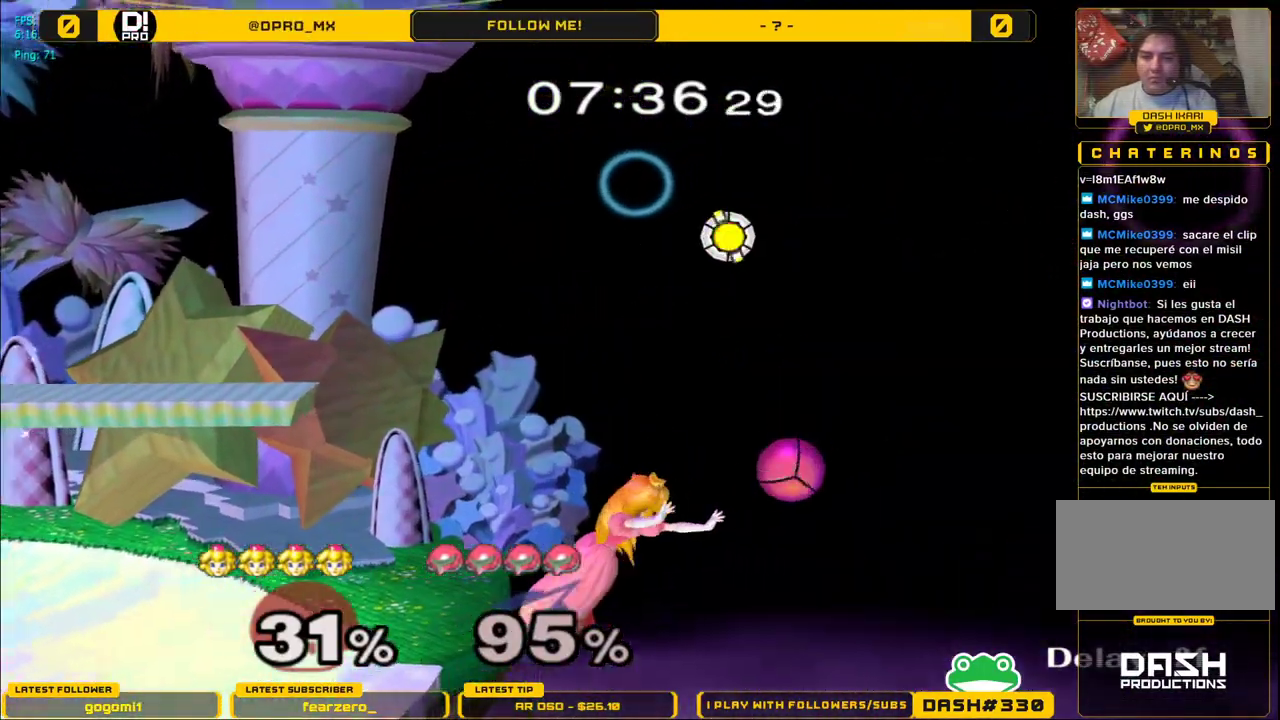
{"buttons": ["Y"], "left_stick": "right", "right_stick": "center", "events": [[417, "left_stick", "center"], [483, "left_stick", "right"]]}
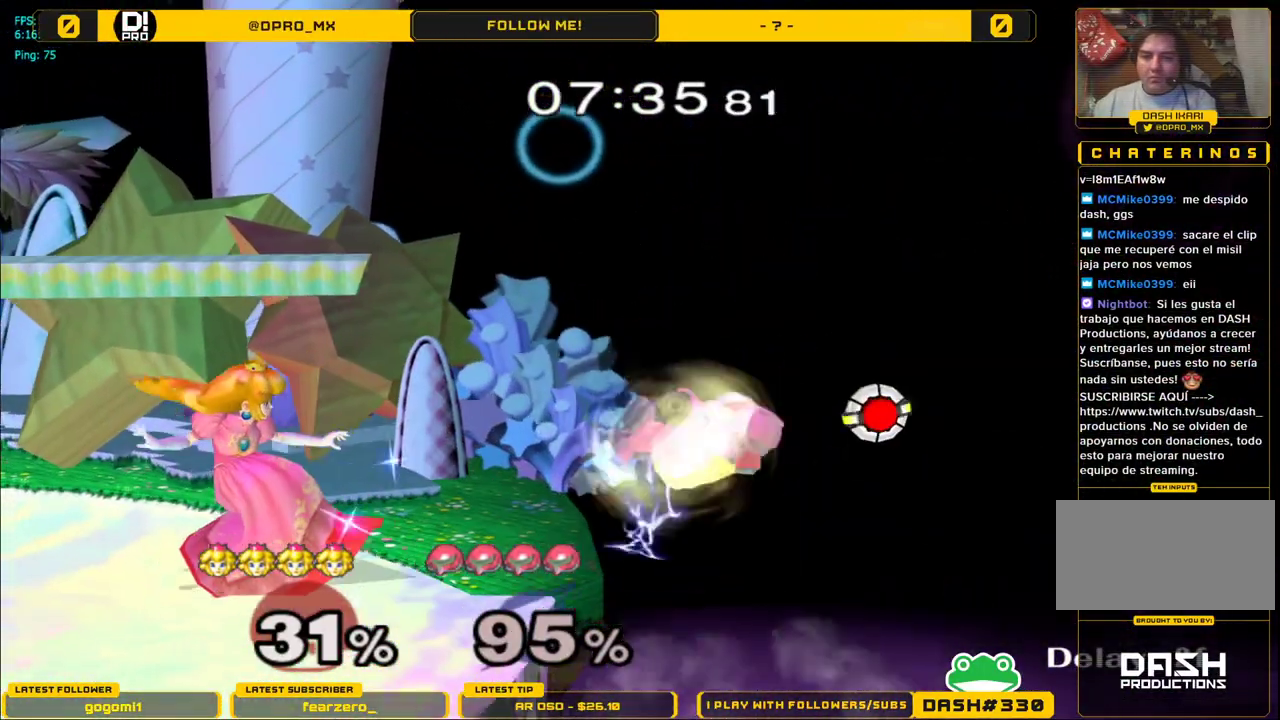
{"buttons": ["Y"], "left_stick": "right", "right_stick": "center", "events": [[100, "left_stick", "center"], [400, "left_stick", "right"]]}